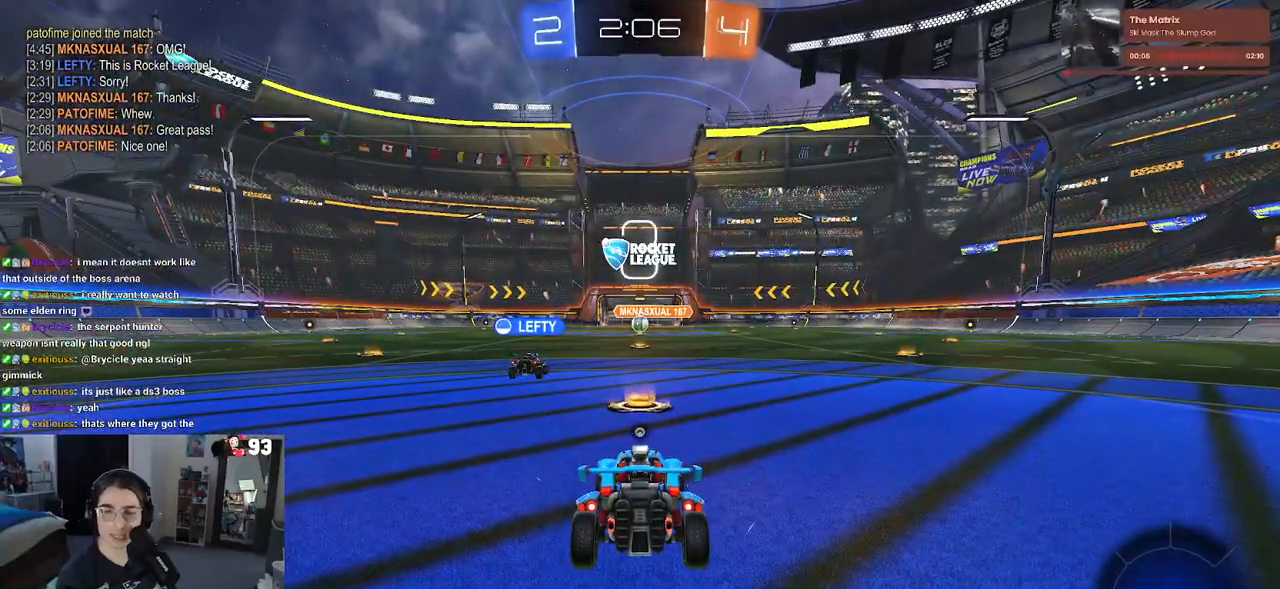
Gameplay with a controller (PlayStation layout); each line is a JSON object with the inputs held at the frame after it. "events" lists button and stick changes between this image and that frame as [ms after this image, input, new state], when the widget could be followed in between.
{"buttons": [], "left_stick": "center", "right_stick": "center", "events": [[100, "CROSS", "down"], [200, "CROSS", "up"], [300, "CROSS", "down"], [433, "CROSS", "up"]]}
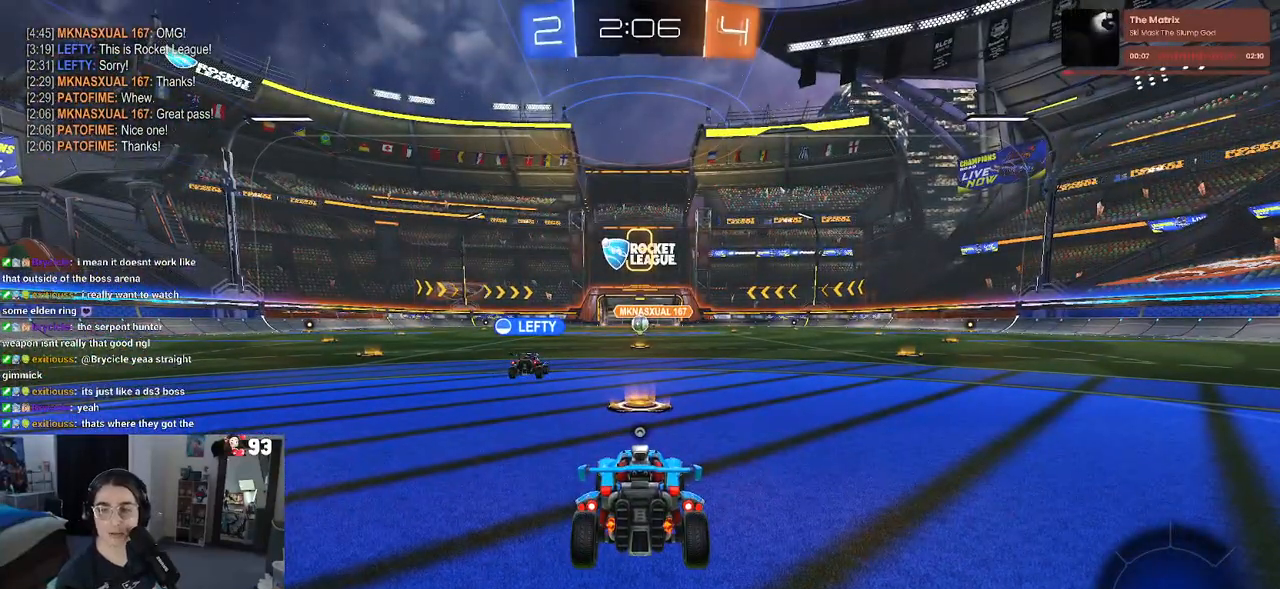
{"buttons": [], "left_stick": "center", "right_stick": "center", "events": []}
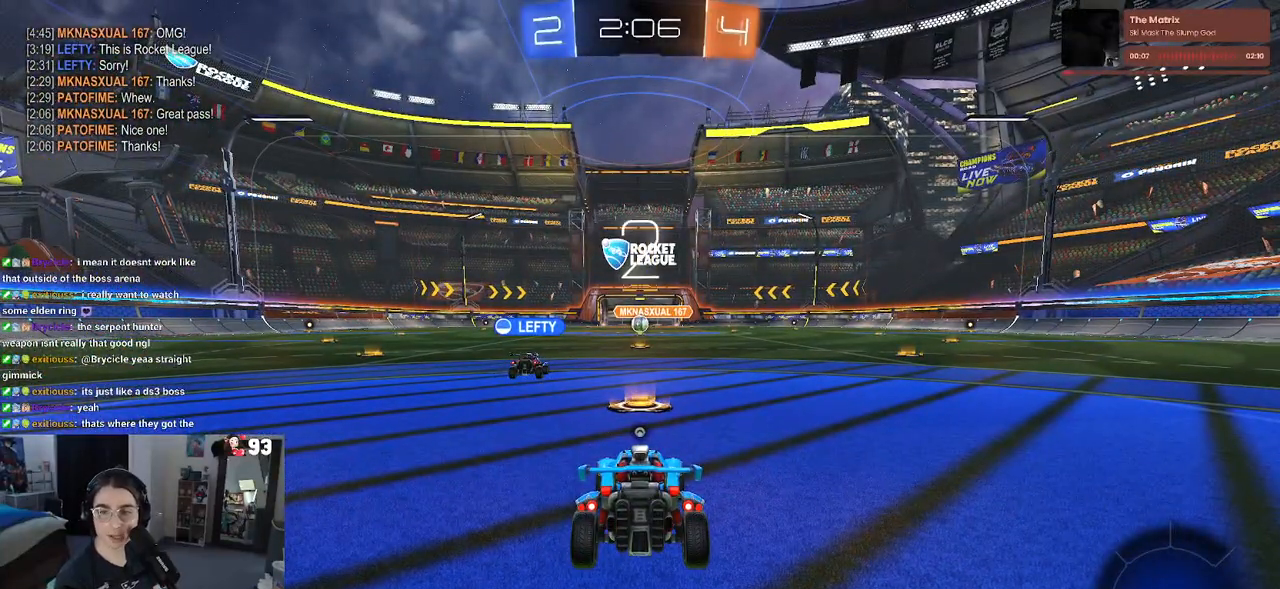
{"buttons": [], "left_stick": "center", "right_stick": "center", "events": [[433, "TRIANGLE", "down"], [500, "TRIANGLE", "up"]]}
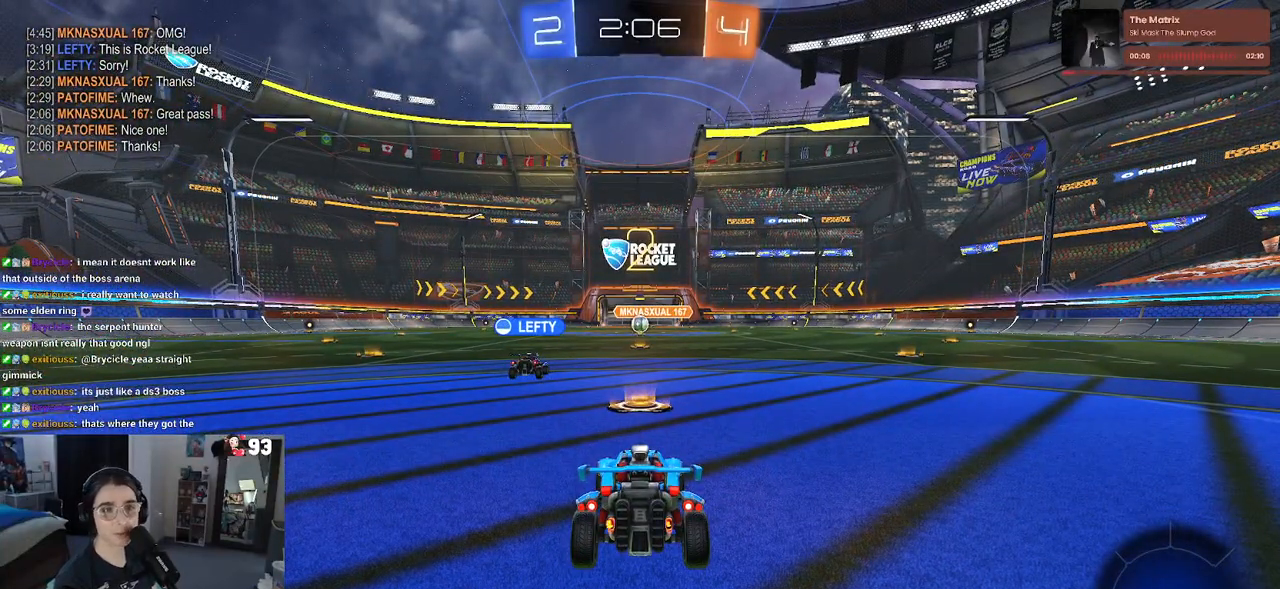
{"buttons": [], "left_stick": "center", "right_stick": "center", "events": [[67, "TRIANGLE", "down"], [150, "TRIANGLE", "up"]]}
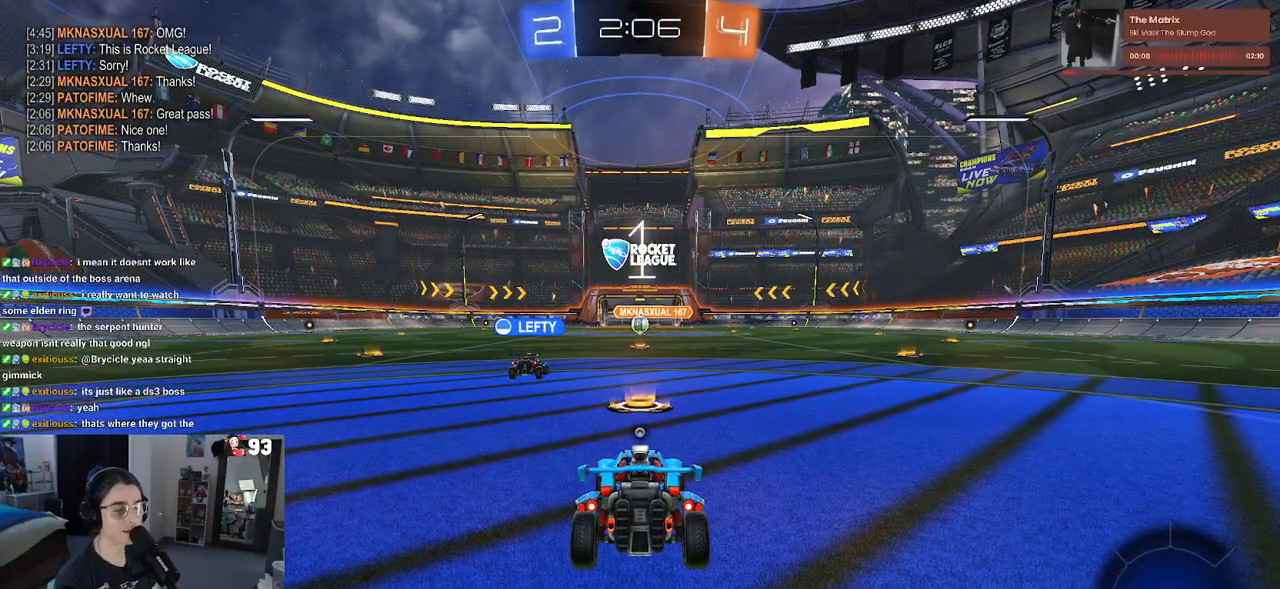
{"buttons": ["R2"], "left_stick": "center", "right_stick": "center", "events": [[17, "R2", "down"], [183, "TRIANGLE", "down"], [267, "TRIANGLE", "up"]]}
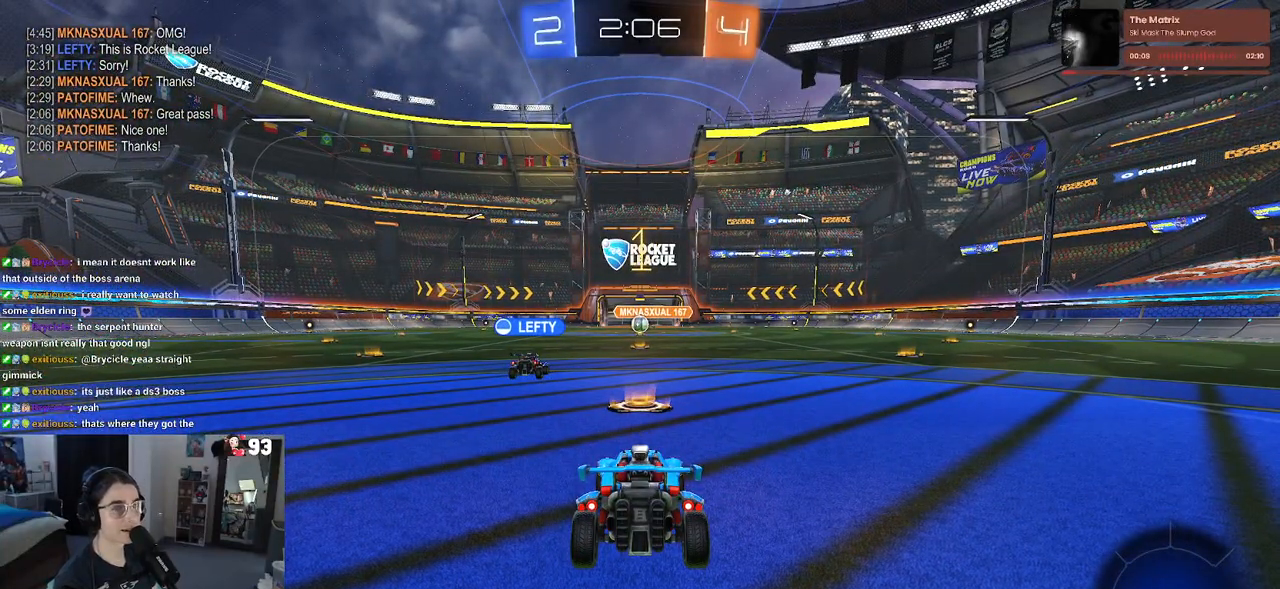
{"buttons": ["R2"], "left_stick": "center", "right_stick": "center", "events": []}
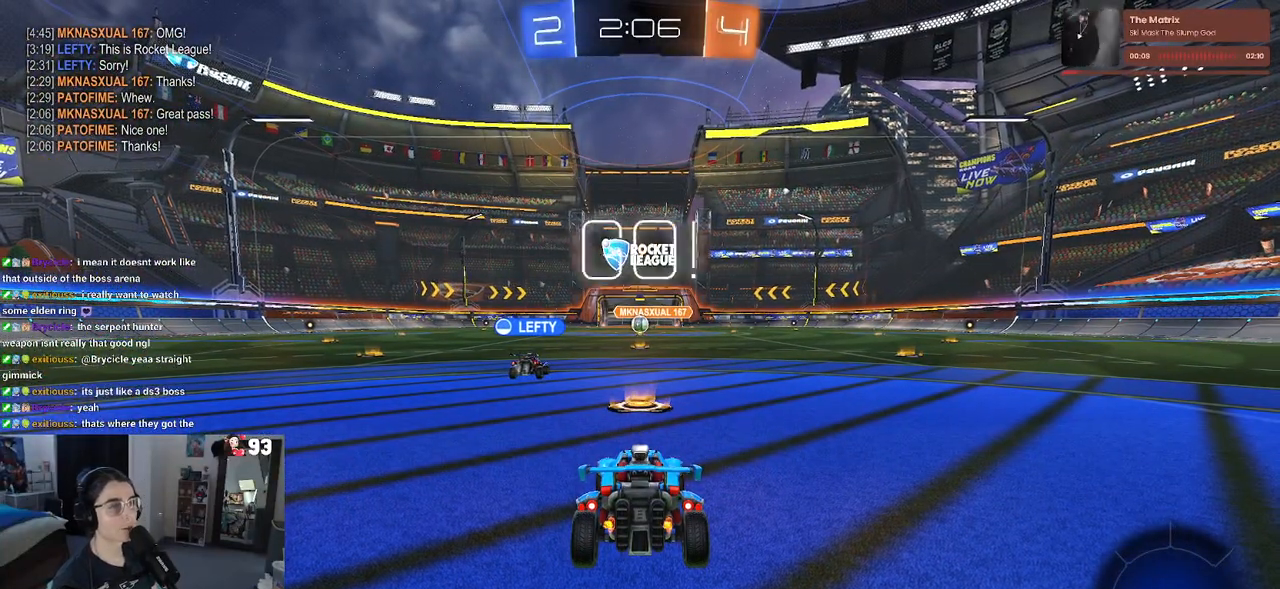
{"buttons": ["R2"], "left_stick": "right", "right_stick": "center", "events": [[167, "left_stick", "right"]]}
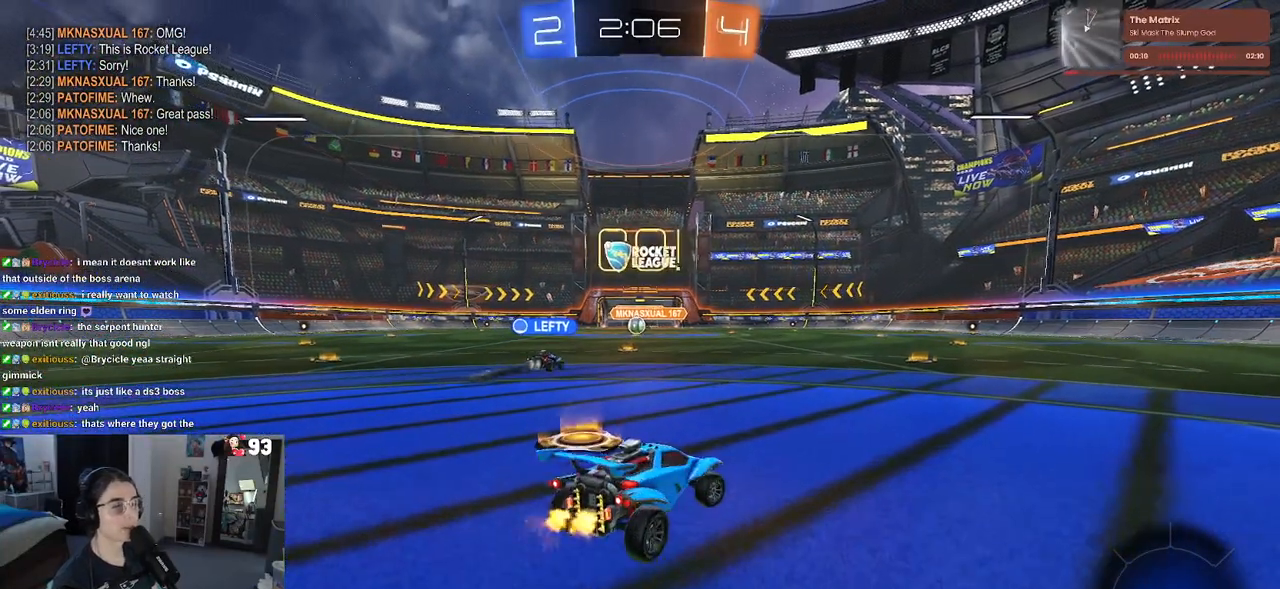
{"buttons": ["R2"], "left_stick": "right", "right_stick": "center", "events": [[33, "left_stick", "center"], [467, "left_stick", "right"]]}
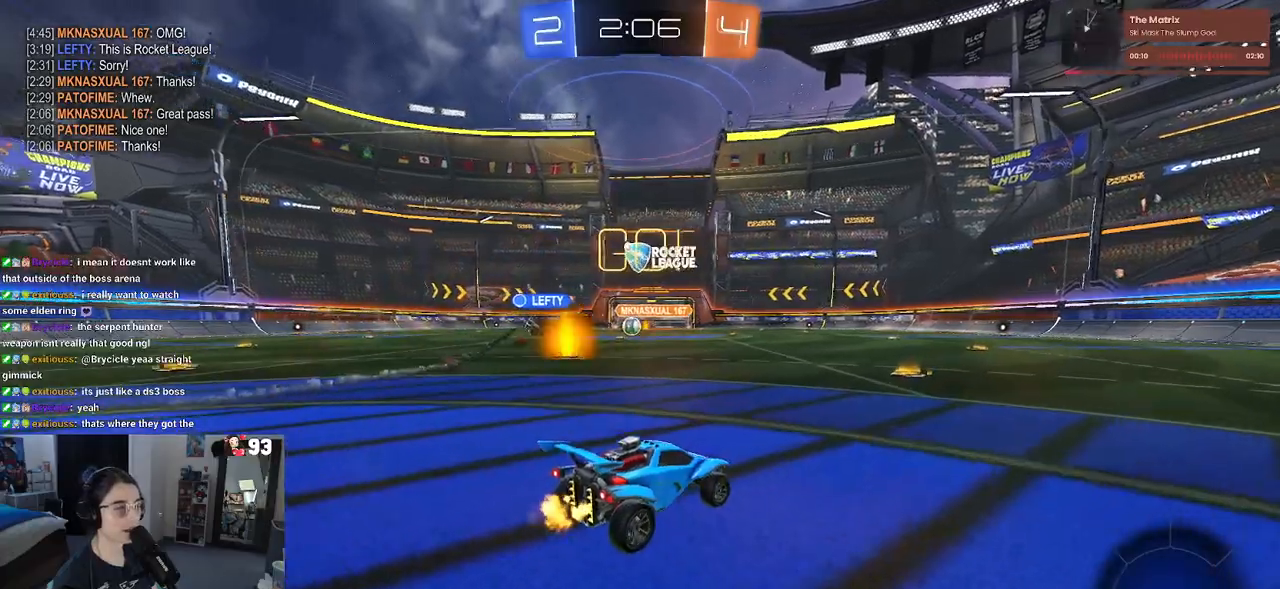
{"buttons": ["R2"], "left_stick": "center", "right_stick": "center", "events": [[133, "left_stick", "center"], [250, "left_stick", "left"], [500, "left_stick", "center"]]}
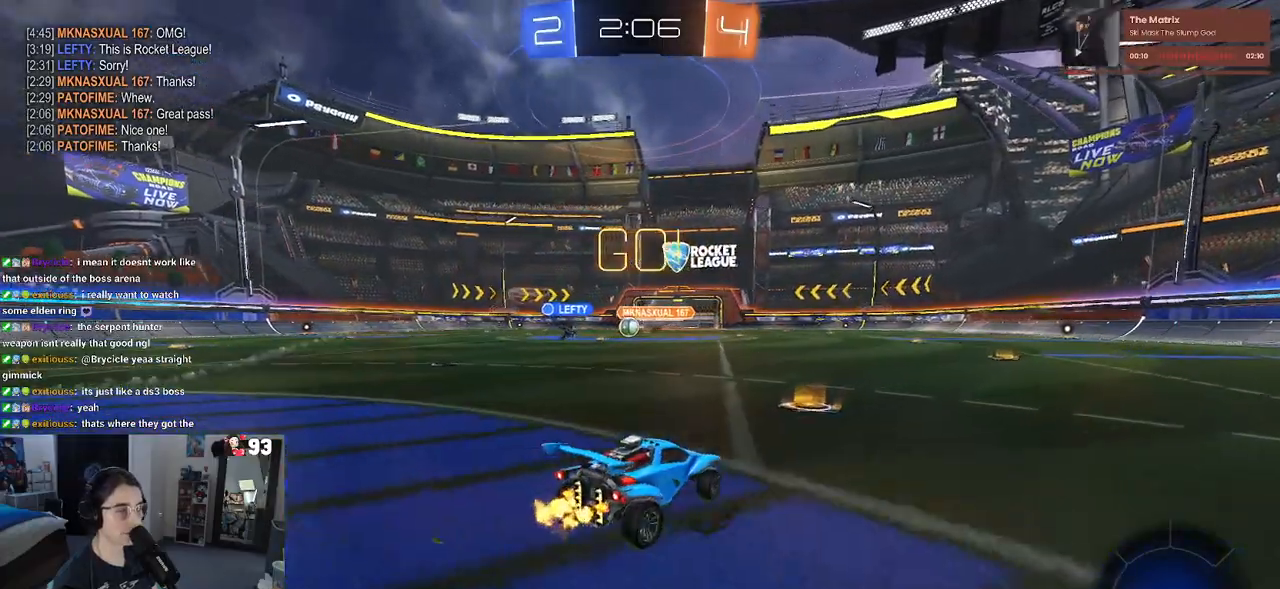
{"buttons": ["R2"], "left_stick": "center", "right_stick": "center", "events": [[67, "left_stick", "left"], [433, "left_stick", "center"]]}
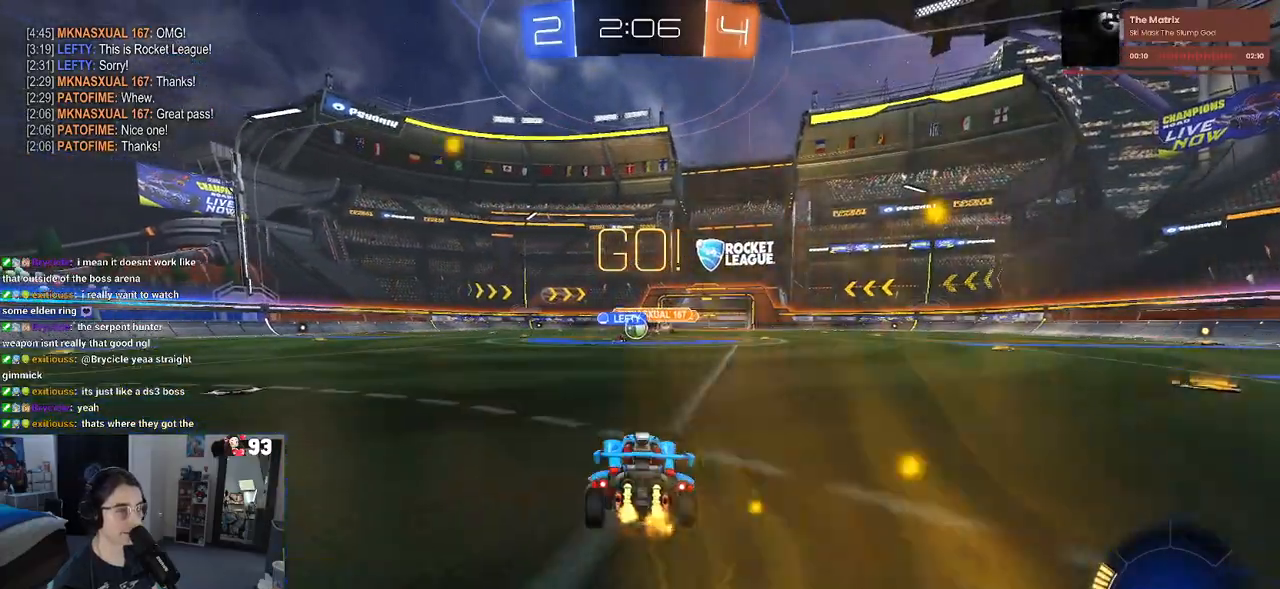
{"buttons": ["R2"], "left_stick": "left", "right_stick": "center", "events": [[233, "left_stick", "left"]]}
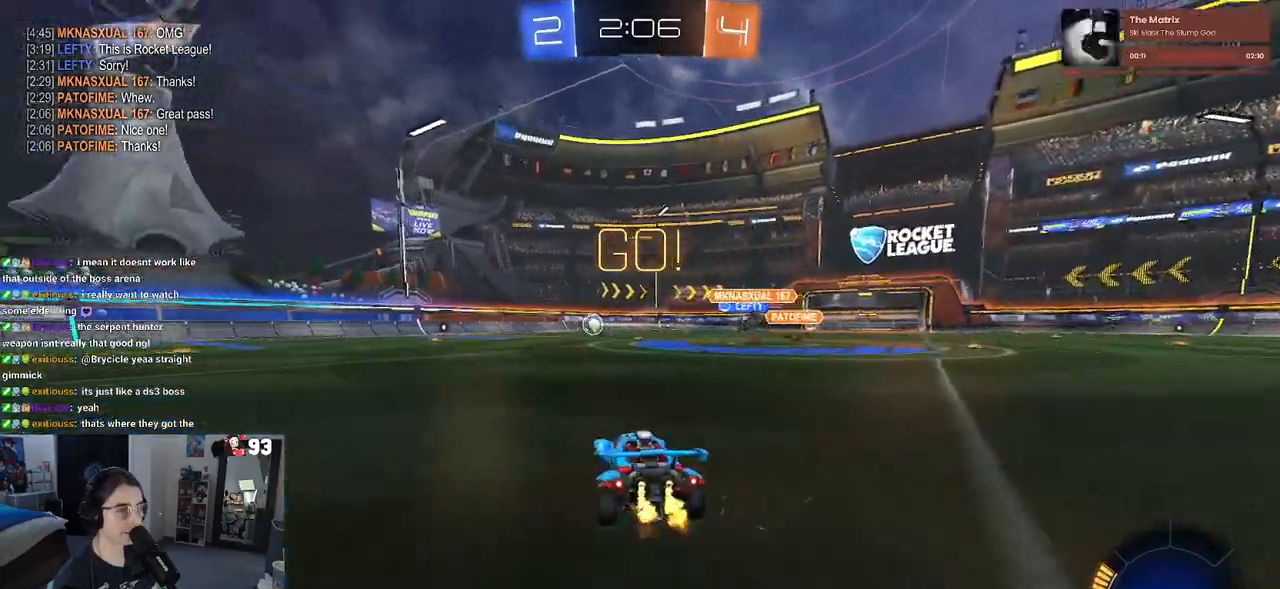
{"buttons": ["R2"], "left_stick": "center", "right_stick": "center", "events": [[17, "R1", "down"], [467, "left_stick", "center"], [500, "R1", "up"]]}
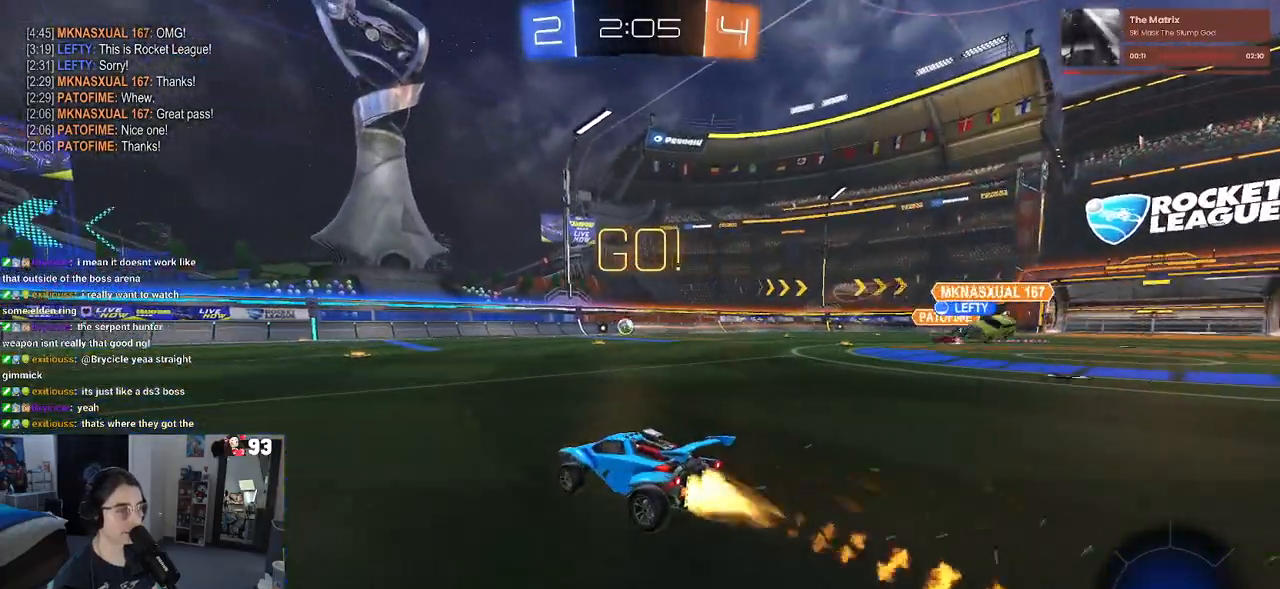
{"buttons": ["R2"], "left_stick": "center", "right_stick": "center", "events": [[333, "left_stick", "right"], [417, "left_stick", "center"]]}
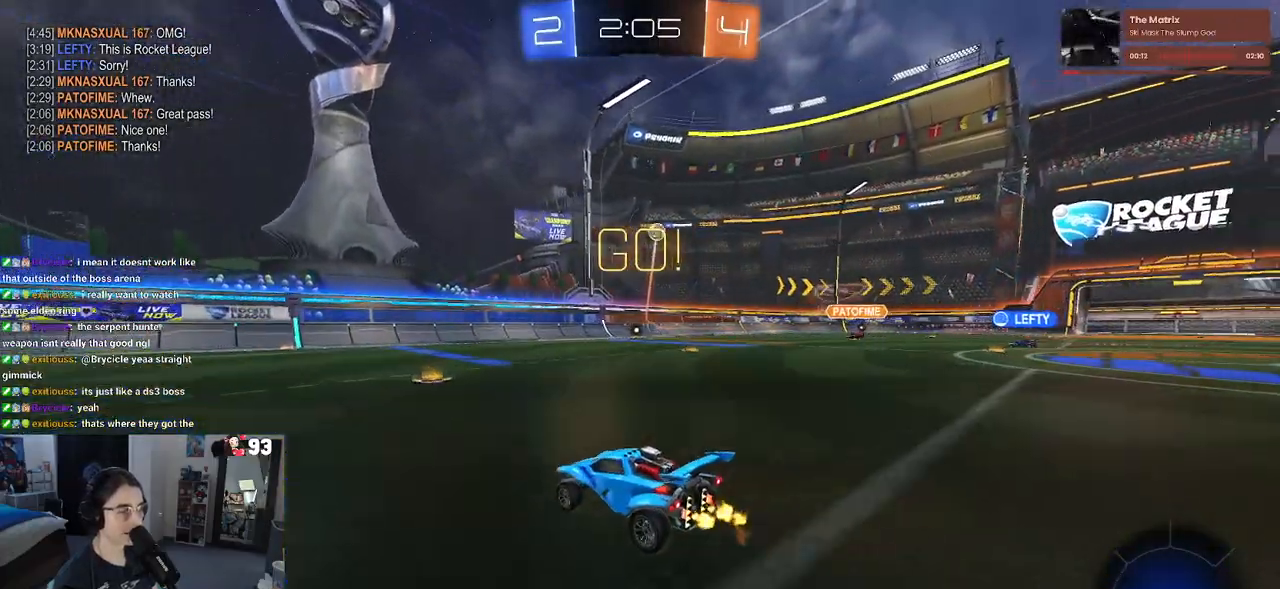
{"buttons": ["R2"], "left_stick": "right", "right_stick": "center", "events": [[33, "left_stick", "right"]]}
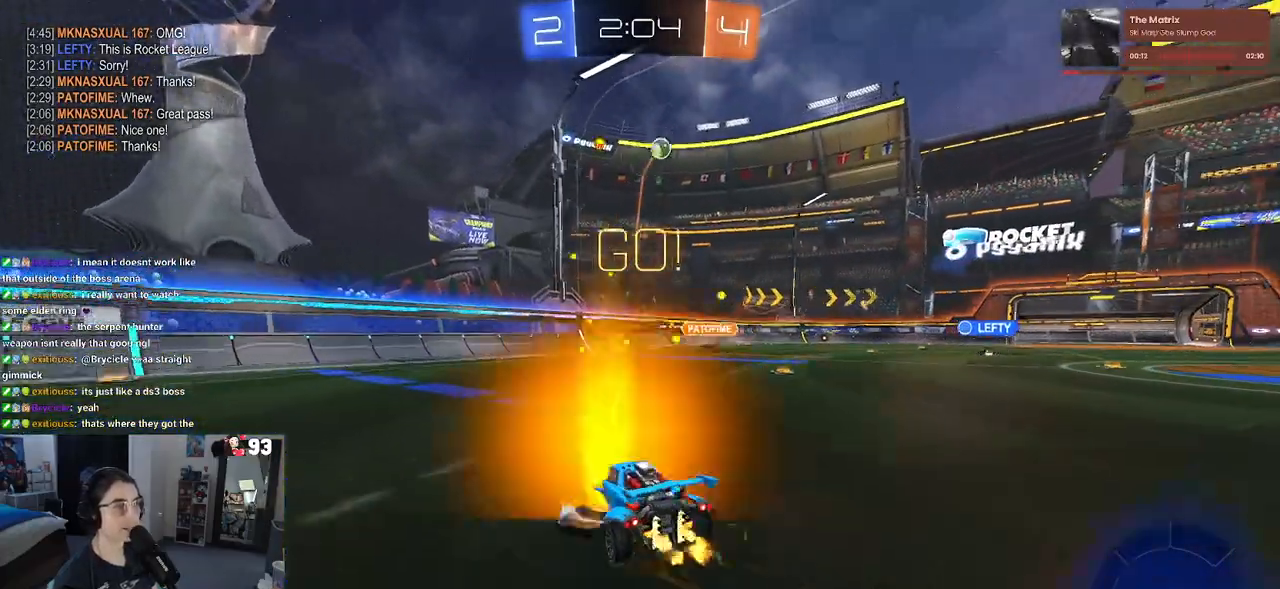
{"buttons": ["R2"], "left_stick": "center", "right_stick": "center", "events": [[500, "left_stick", "center"]]}
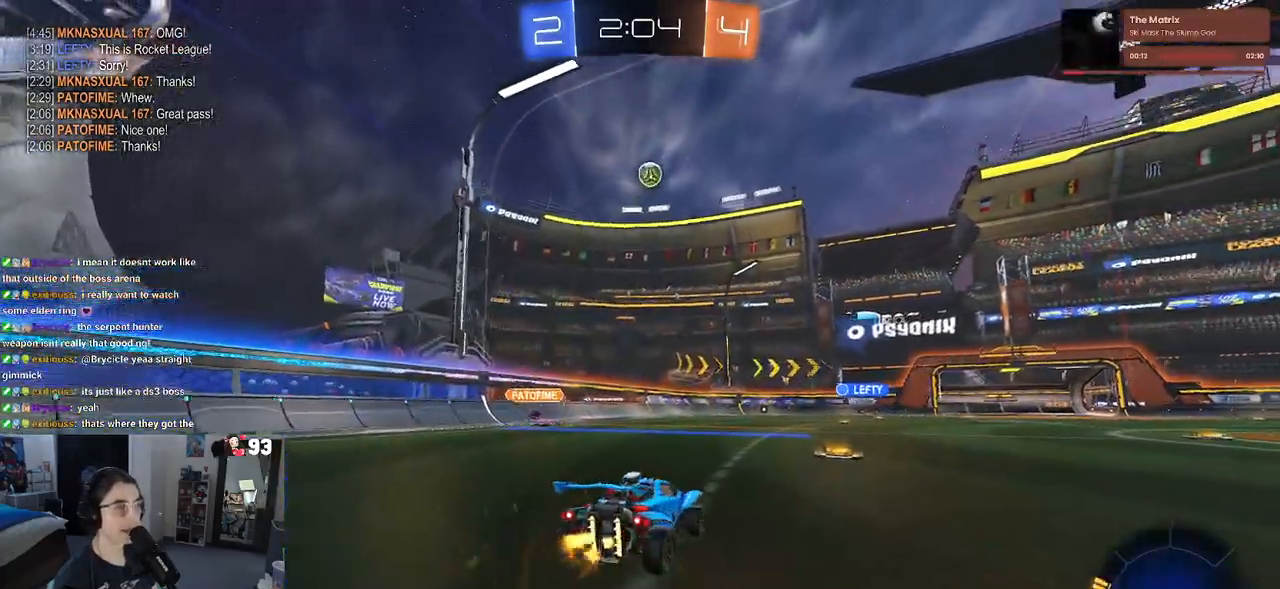
{"buttons": ["L2"], "left_stick": "center", "right_stick": "center", "events": [[233, "left_stick", "right"], [350, "R2", "up"], [350, "left_stick", "center"], [433, "L2", "down"]]}
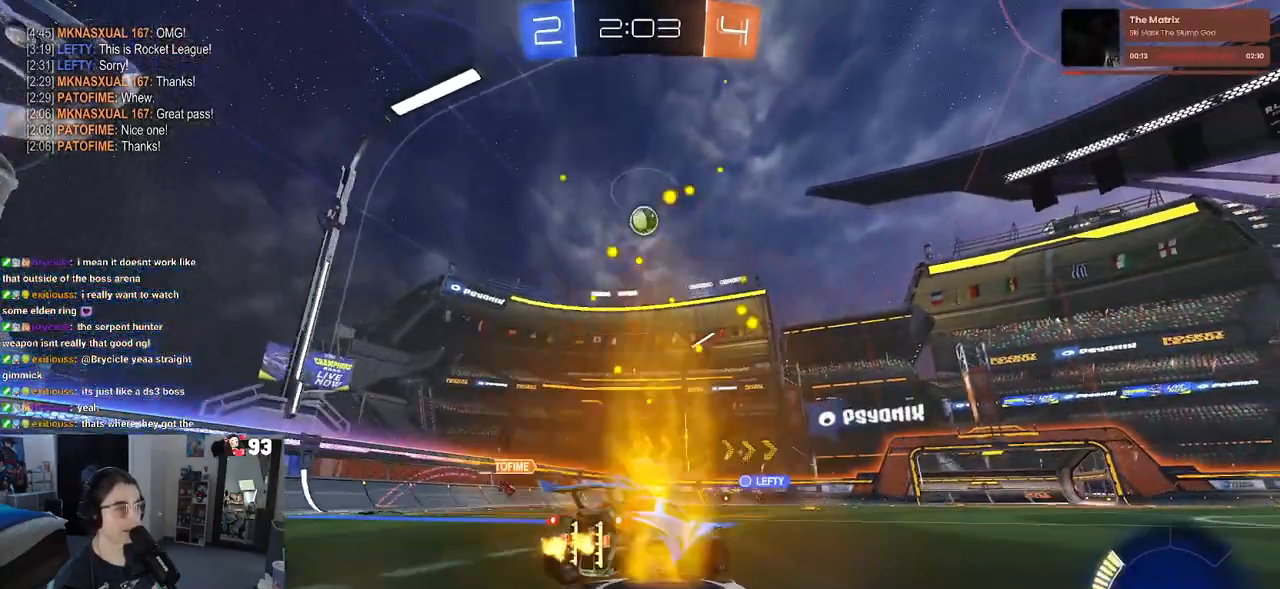
{"buttons": ["CROSS", "R2"], "left_stick": "center", "right_stick": "center", "events": [[17, "R2", "down"], [83, "L2", "up"], [500, "CROSS", "down"]]}
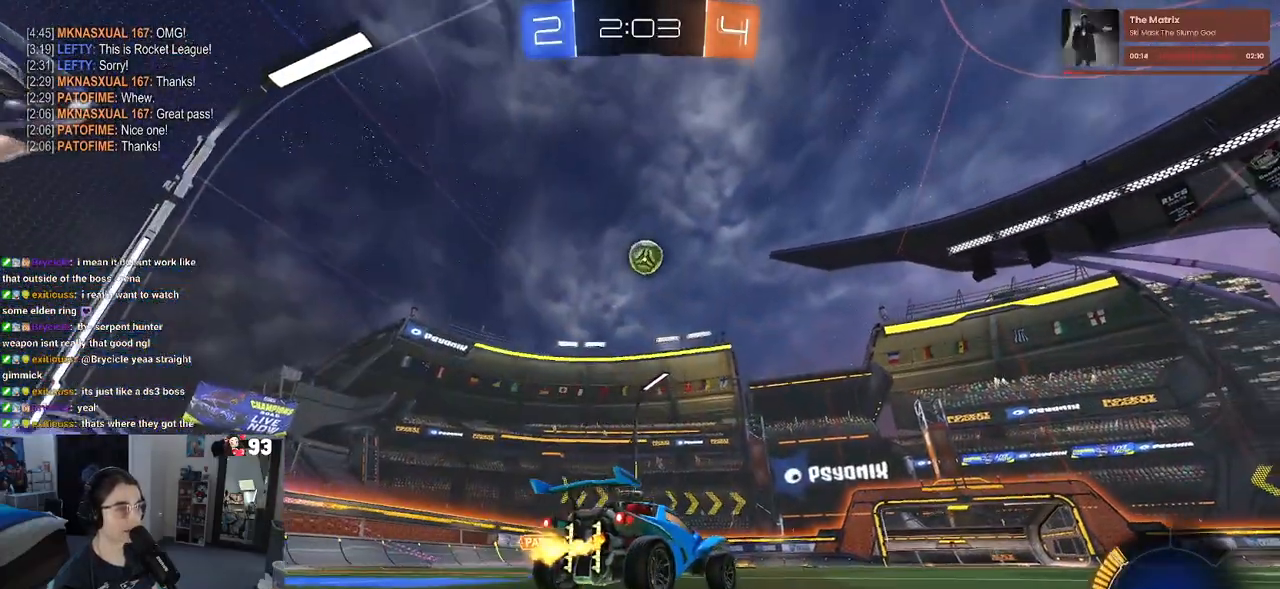
{"buttons": ["R1", "R2"], "left_stick": "center", "right_stick": "center", "events": [[50, "left_stick", "down"], [100, "R1", "down"], [200, "CROSS", "up"], [300, "left_stick", "center"], [350, "left_stick", "left"], [433, "left_stick", "center"]]}
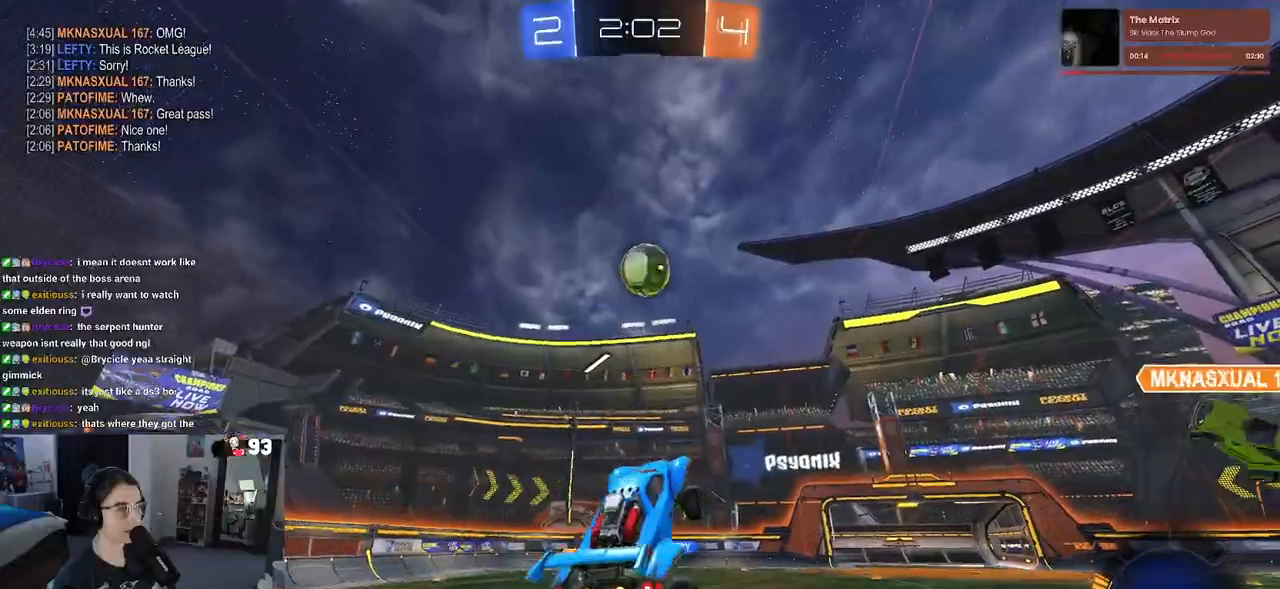
{"buttons": ["CROSS", "R1", "R2"], "left_stick": "up", "right_stick": "center", "events": [[117, "left_stick", "up-left"], [233, "left_stick", "center"], [400, "left_stick", "up"], [483, "CROSS", "down"]]}
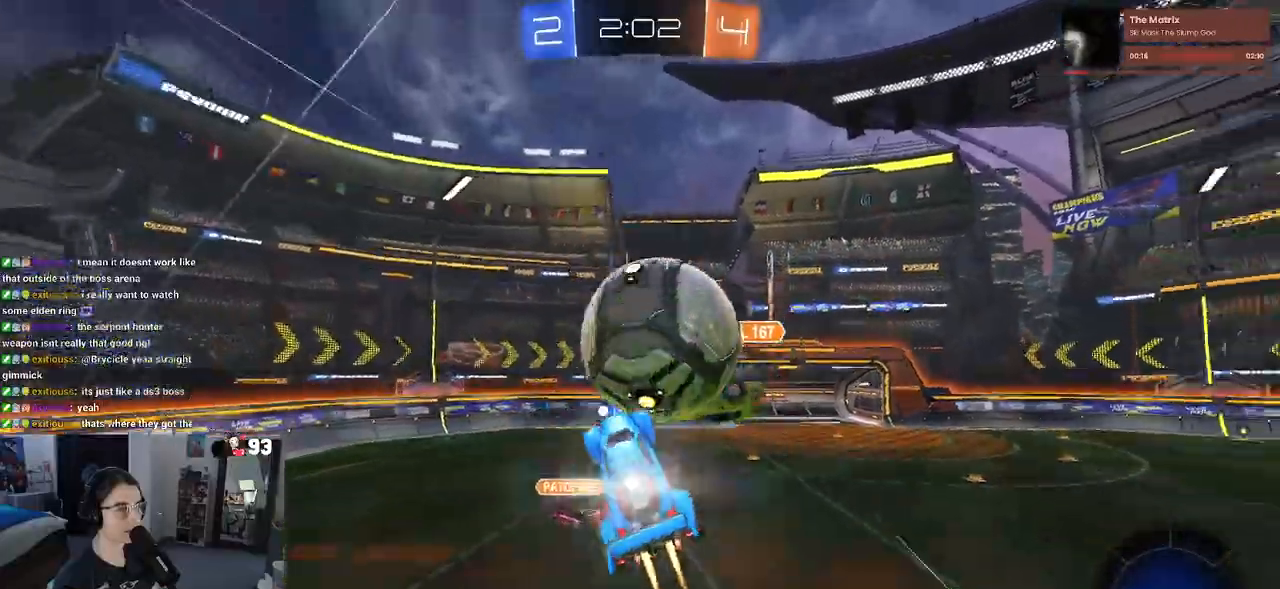
{"buttons": ["TRIANGLE", "R2"], "left_stick": "down", "right_stick": "center", "events": [[67, "left_stick", "down"], [117, "CROSS", "up"], [117, "R1", "up"], [417, "TRIANGLE", "down"]]}
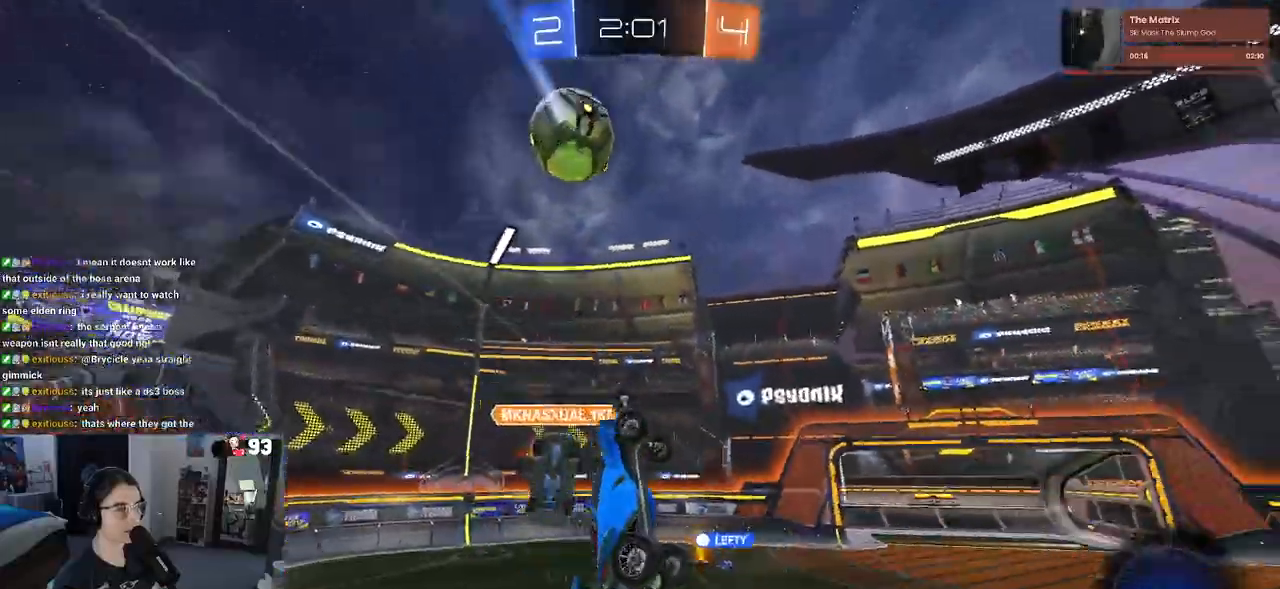
{"buttons": ["R2"], "left_stick": "center", "right_stick": "center", "events": [[17, "TRIANGLE", "up"], [100, "left_stick", "down-right"], [483, "left_stick", "center"]]}
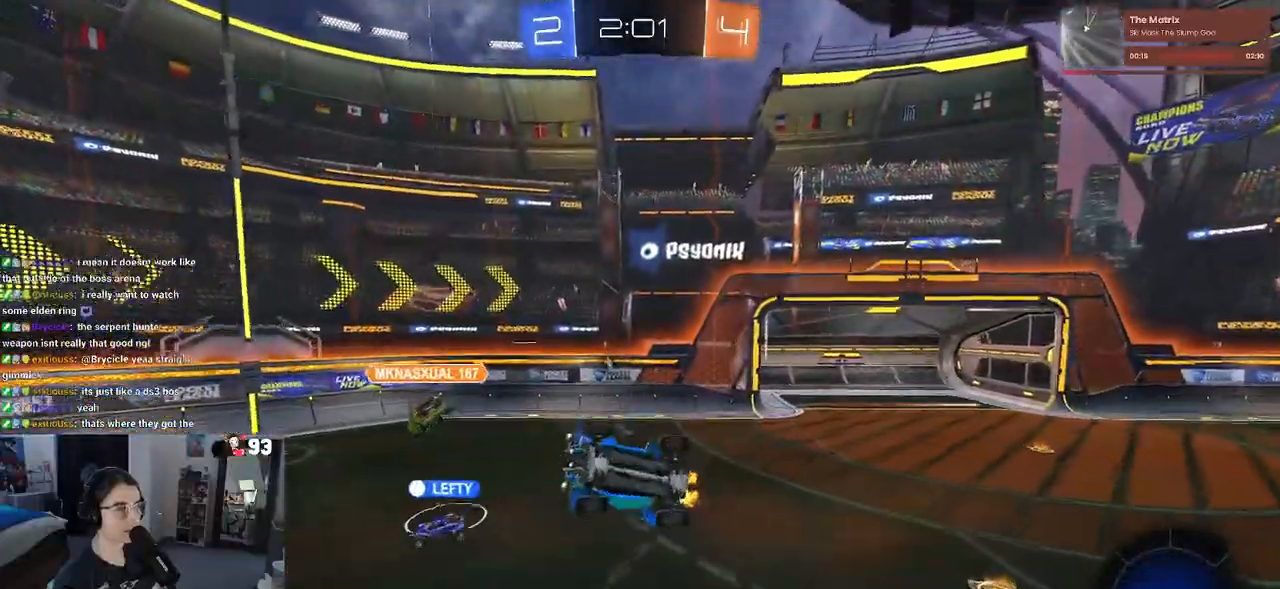
{"buttons": ["TRIANGLE", "R2"], "left_stick": "center", "right_stick": "center", "events": [[17, "left_stick", "left"], [50, "SQUARE", "down"], [267, "SQUARE", "up"], [267, "left_stick", "down-right"], [467, "TRIANGLE", "down"], [467, "left_stick", "center"]]}
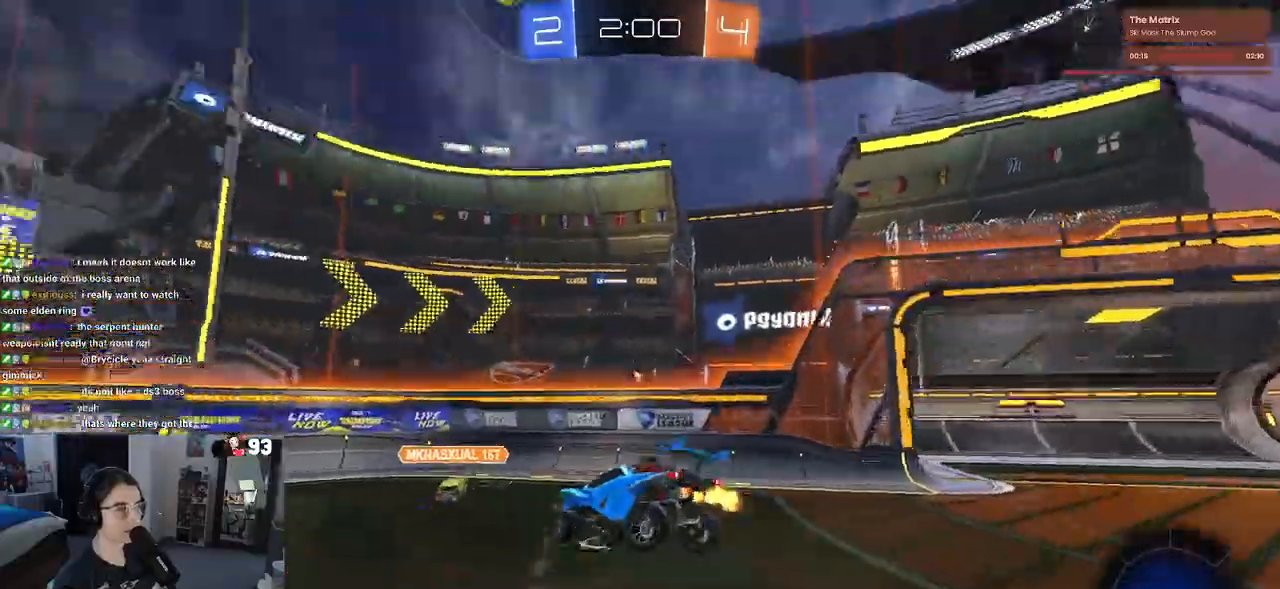
{"buttons": ["R1", "R2"], "left_stick": "left", "right_stick": "center", "events": [[67, "TRIANGLE", "up"], [267, "left_stick", "left"], [383, "TRIANGLE", "down"], [500, "R1", "down"], [500, "TRIANGLE", "up"]]}
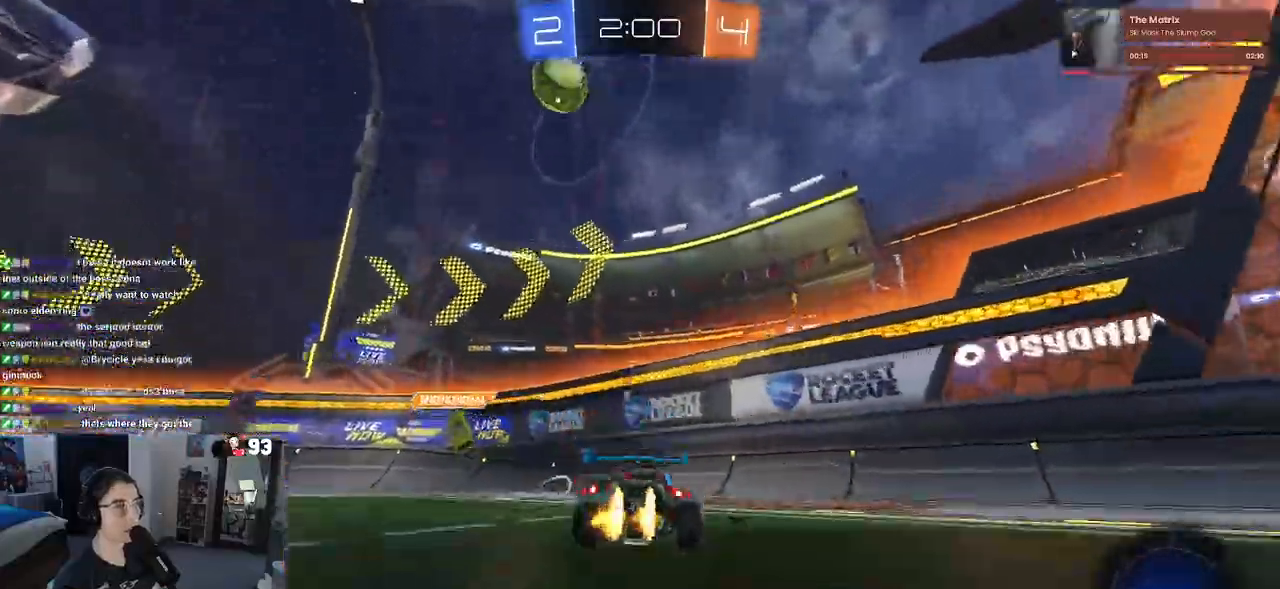
{"buttons": ["R1", "R2"], "left_stick": "center", "right_stick": "center", "events": [[433, "left_stick", "center"]]}
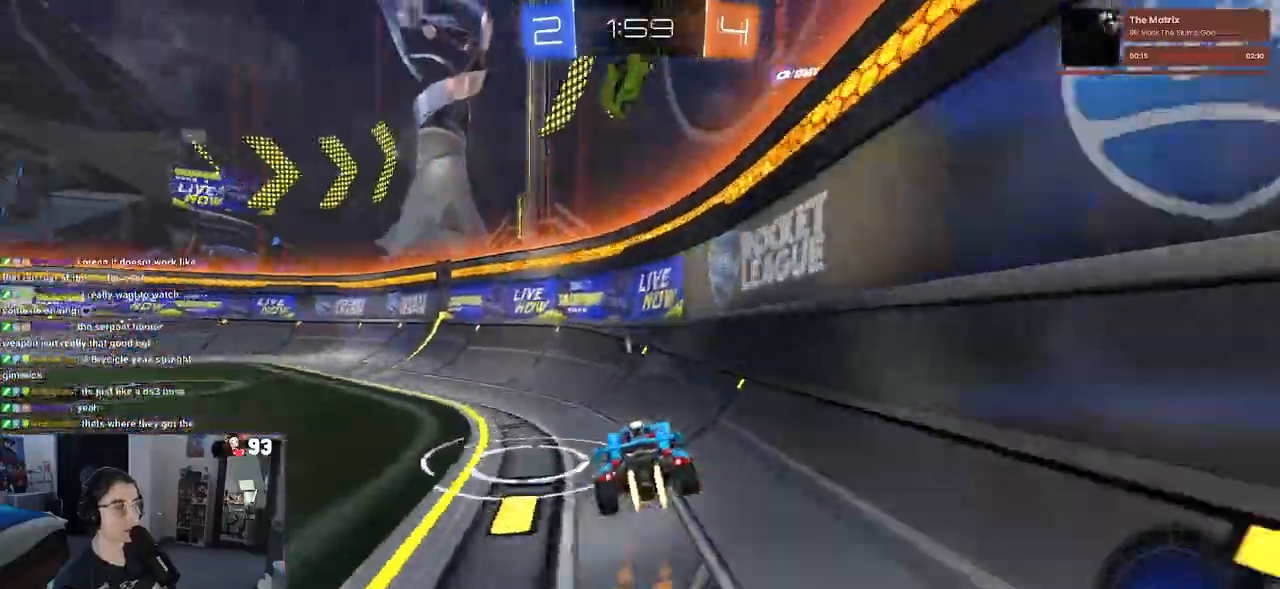
{"buttons": ["R1", "R2"], "left_stick": "left", "right_stick": "center", "events": [[83, "left_stick", "left"], [100, "TRIANGLE", "down"], [250, "TRIANGLE", "up"]]}
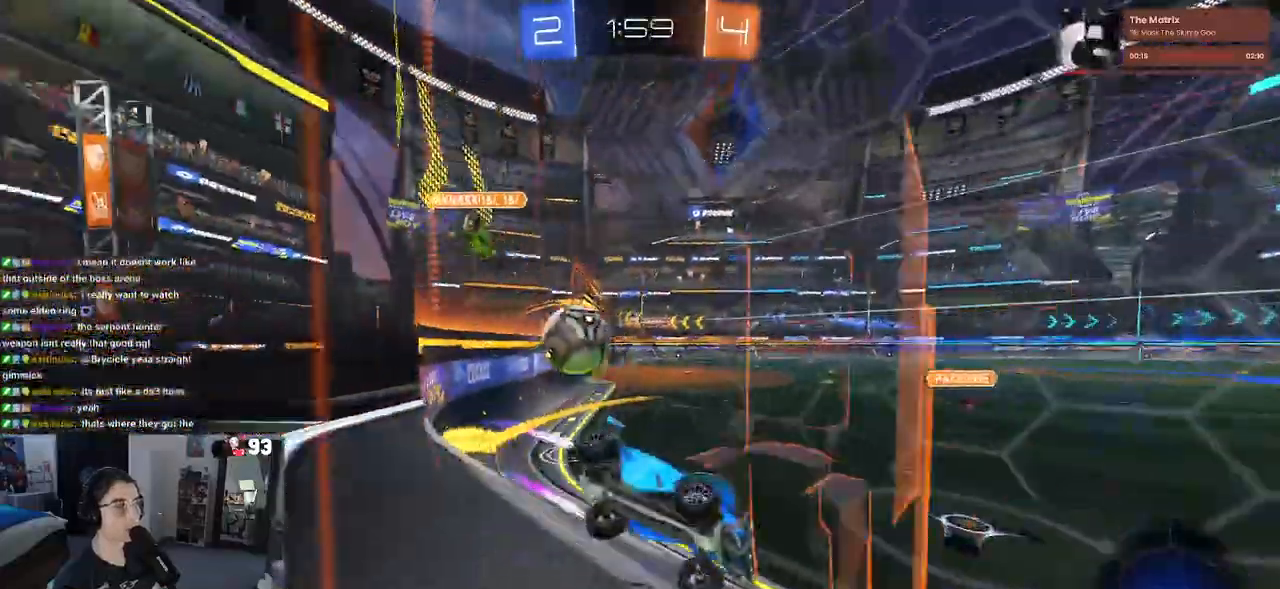
{"buttons": ["R2"], "left_stick": "center", "right_stick": "center", "events": [[50, "R1", "up"], [233, "left_stick", "center"], [250, "TRIANGLE", "down"], [350, "left_stick", "left"], [400, "TRIANGLE", "up"], [483, "left_stick", "center"]]}
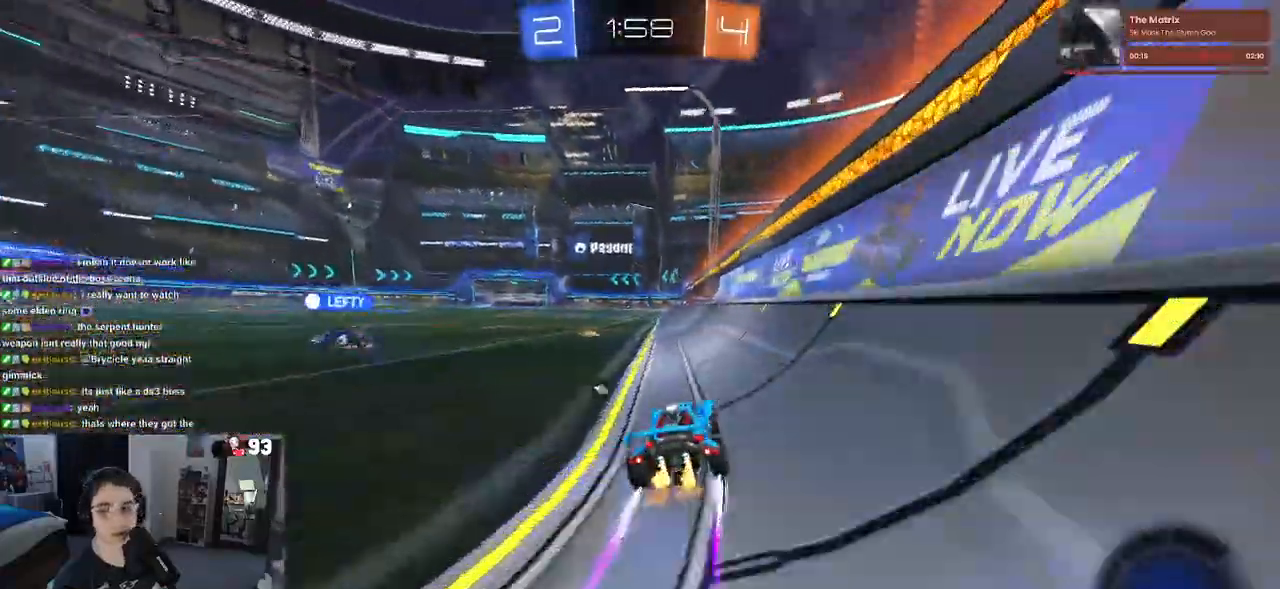
{"buttons": ["R2"], "left_stick": "center", "right_stick": "center", "events": [[333, "left_stick", "left"], [500, "left_stick", "center"]]}
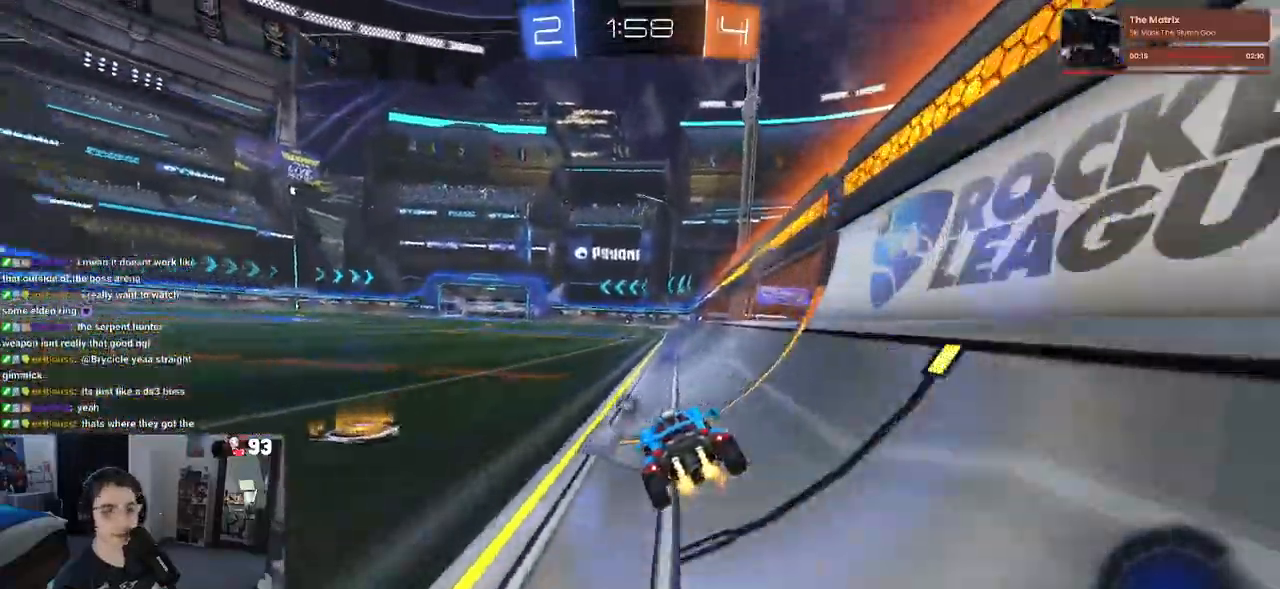
{"buttons": ["R2"], "left_stick": "center", "right_stick": "center", "events": [[183, "TRIANGLE", "down"], [300, "TRIANGLE", "up"]]}
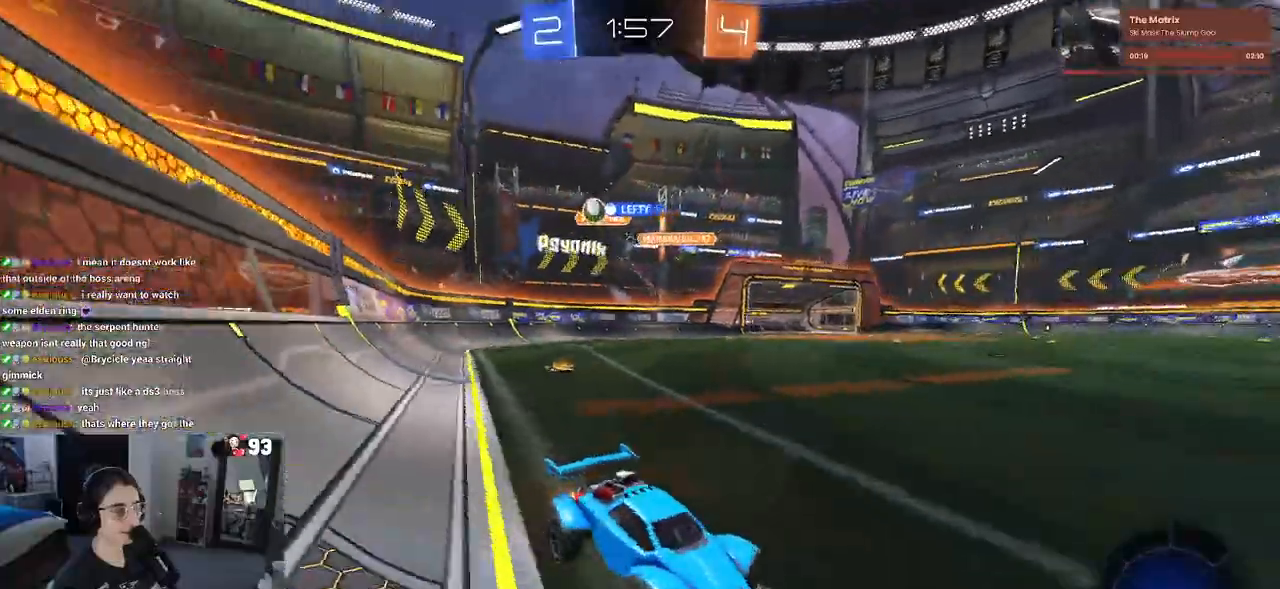
{"buttons": ["CROSS", "R2"], "left_stick": "right", "right_stick": "center", "events": [[400, "CROSS", "down"], [433, "left_stick", "right"]]}
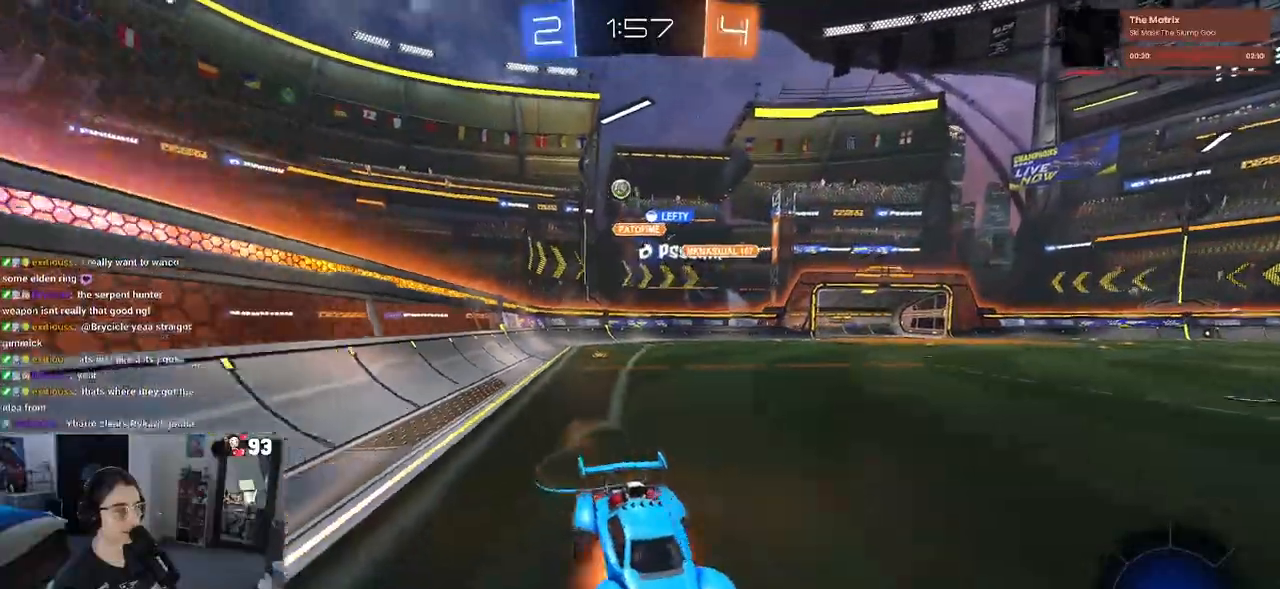
{"buttons": ["R2"], "left_stick": "center", "right_stick": "center", "events": [[17, "left_stick", "up-right"], [167, "CROSS", "up"], [167, "left_stick", "center"], [200, "TRIANGLE", "down"], [350, "TRIANGLE", "up"]]}